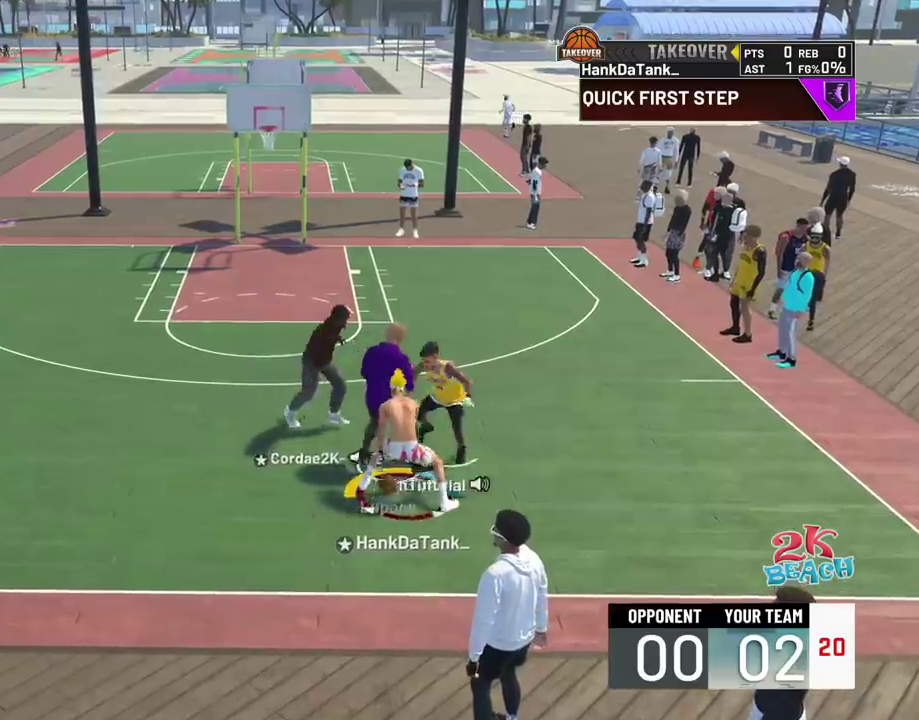
Gameplay with a controller (PlayStation layout); each line is a JSON object with the inputs held at the frame after it (dt_ms = milliseconds from this image to that frame). "events" lists button and stick changes between this image and that frame as [ms after this image, input, new state], when the widget could be followed in between. This document gives stick clicks only as held states, not as events. Not read: L1 R1.
{"dt_ms": 600, "buttons": [], "left_stick": "up-right", "right_stick": "center", "events": [[67, "right_stick", "center"], [217, "R2", "up"], [383, "right_stick", "up-left"], [433, "right_stick", "center"], [600, "left_stick", "up-right"]]}
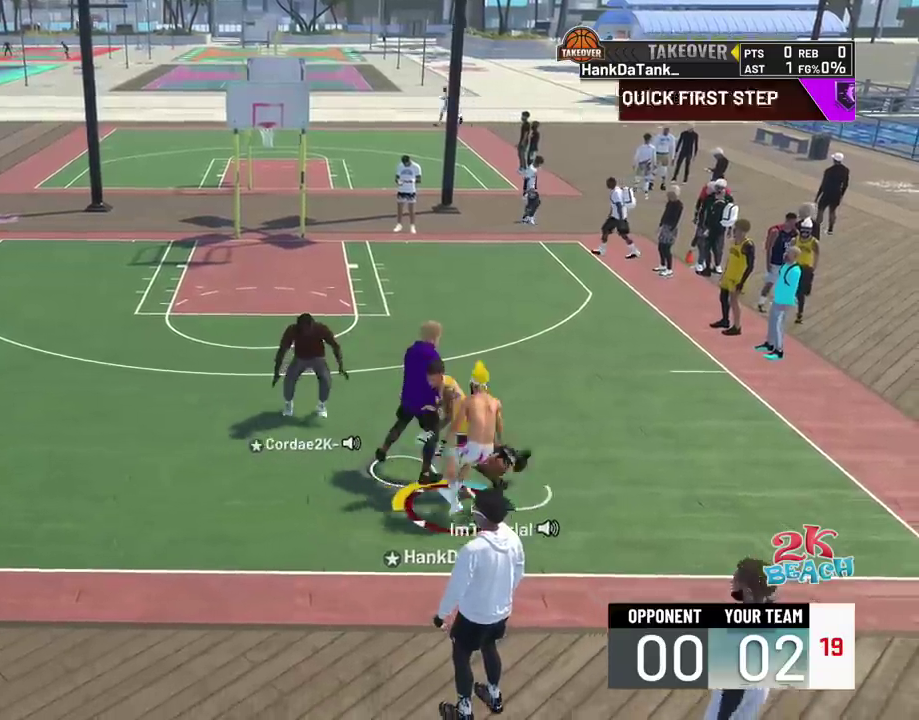
{"dt_ms": 400, "buttons": ["R2"], "left_stick": "up-right", "right_stick": "center", "events": [[383, "R2", "down"]]}
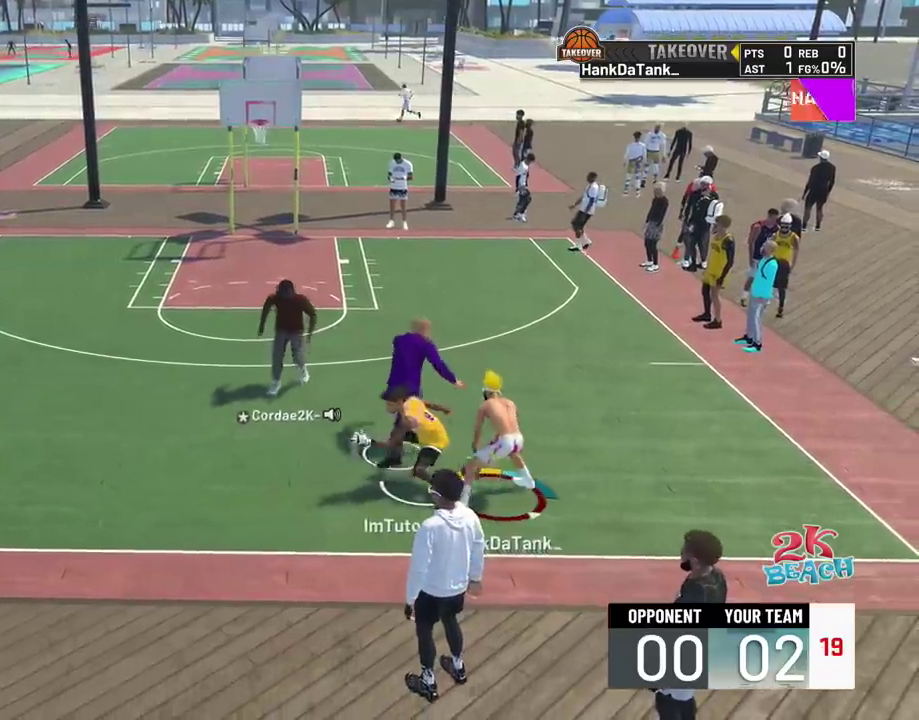
{"dt_ms": 400, "buttons": ["R2"], "left_stick": "up", "right_stick": "center", "events": [[383, "left_stick", "up"]]}
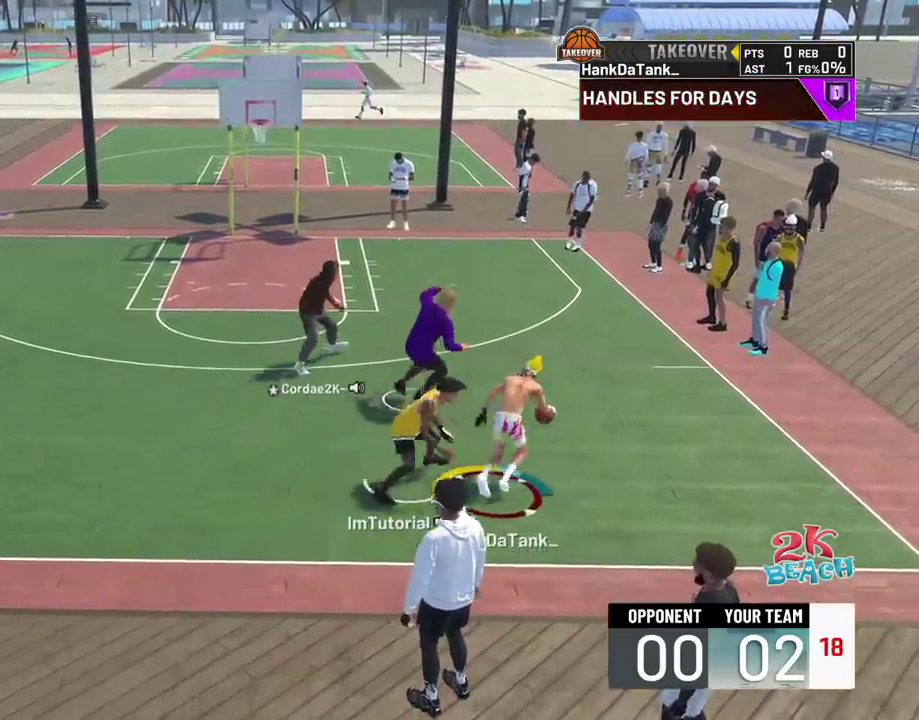
{"dt_ms": 700, "buttons": ["SQUARE", "L2", "R2"], "left_stick": "center", "right_stick": "center", "events": [[233, "left_stick", "center"], [267, "R2", "up"], [333, "L2", "down"], [450, "SQUARE", "down"], [483, "R2", "down"]]}
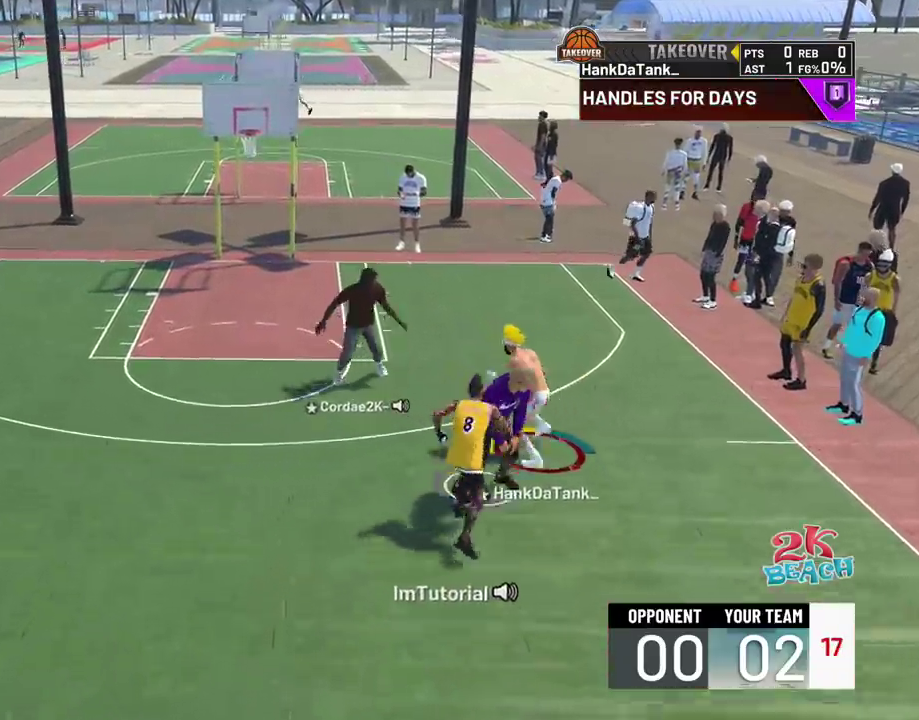
{"dt_ms": 400, "buttons": ["SQUARE", "L2", "R2"], "left_stick": "down", "right_stick": "center", "events": [[50, "left_stick", "down"]]}
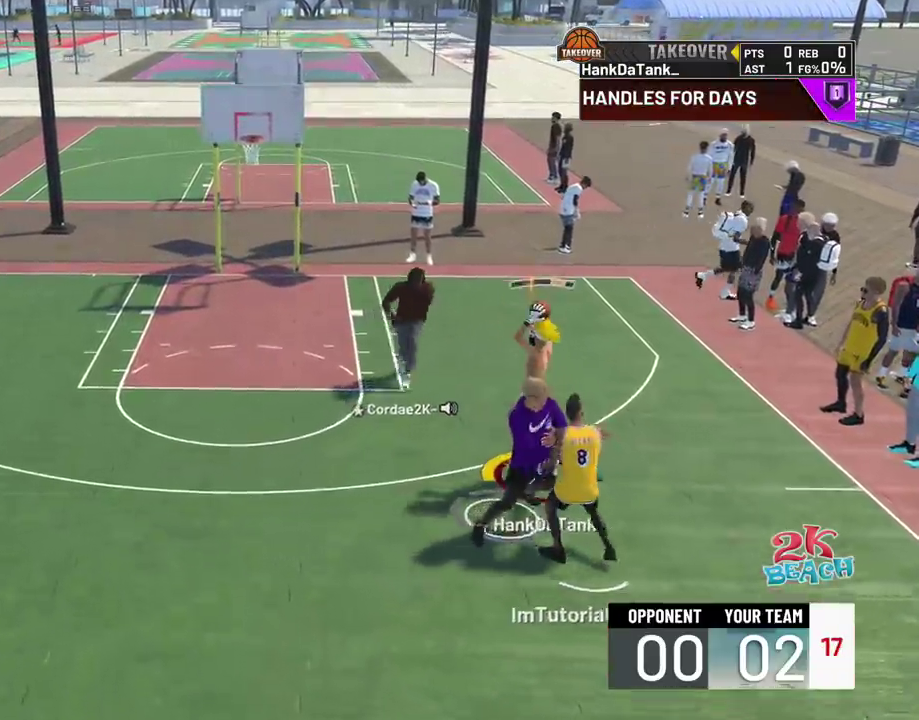
{"dt_ms": 300, "buttons": ["R2"], "left_stick": "center", "right_stick": "center", "events": [[33, "SQUARE", "up"], [33, "left_stick", "center"], [67, "L2", "up"]]}
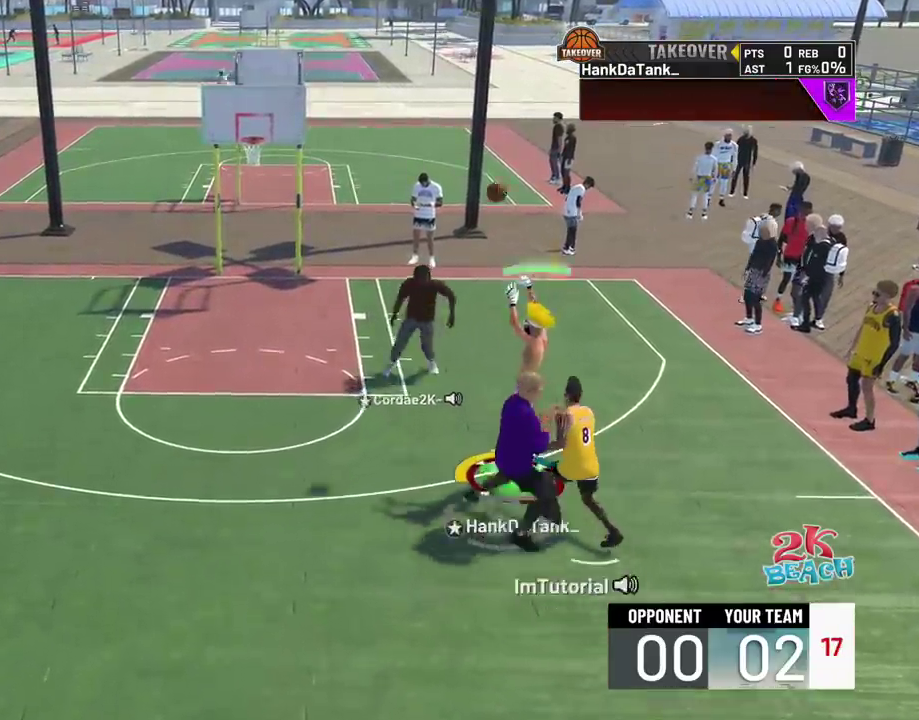
{"dt_ms": 700, "buttons": [], "left_stick": "down-left", "right_stick": "center", "events": [[83, "R2", "up"], [200, "left_stick", "down-left"]]}
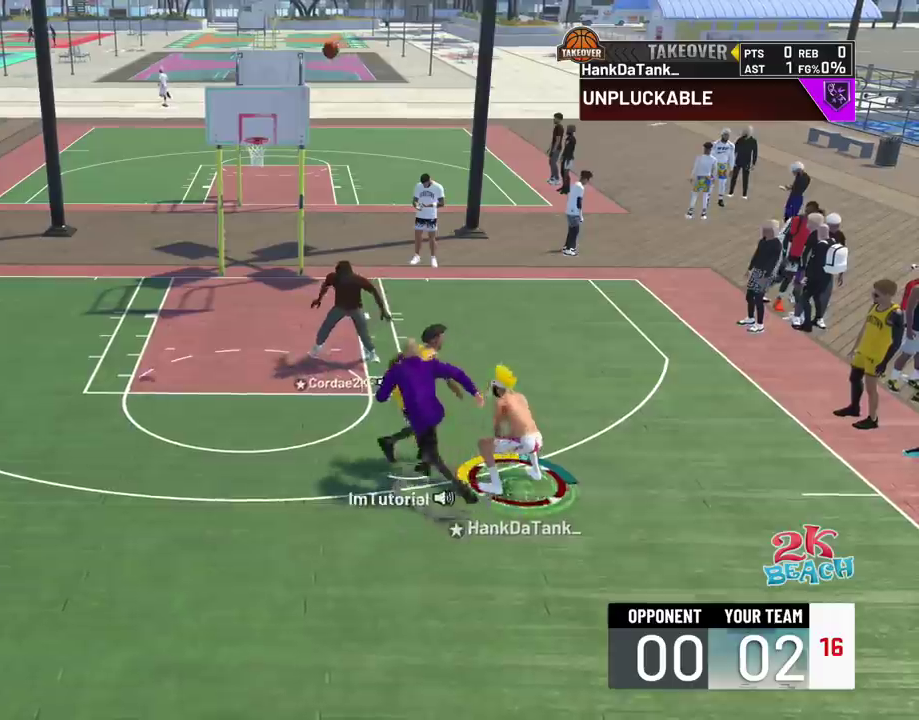
{"dt_ms": 700, "buttons": [], "left_stick": "down-left", "right_stick": "center", "events": []}
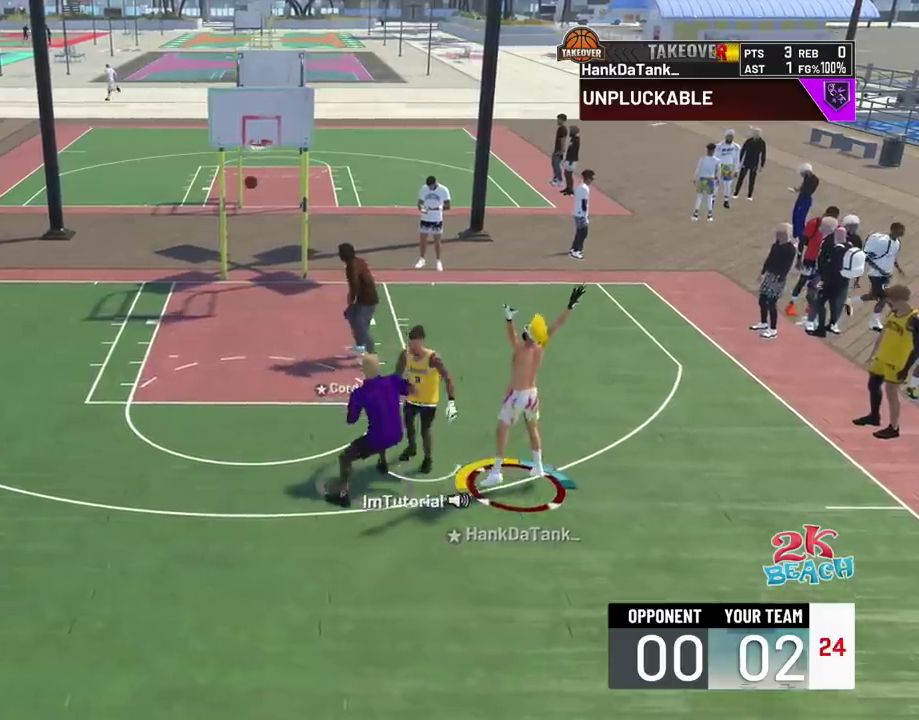
{"dt_ms": 300, "buttons": [], "left_stick": "down-left", "right_stick": "center", "events": []}
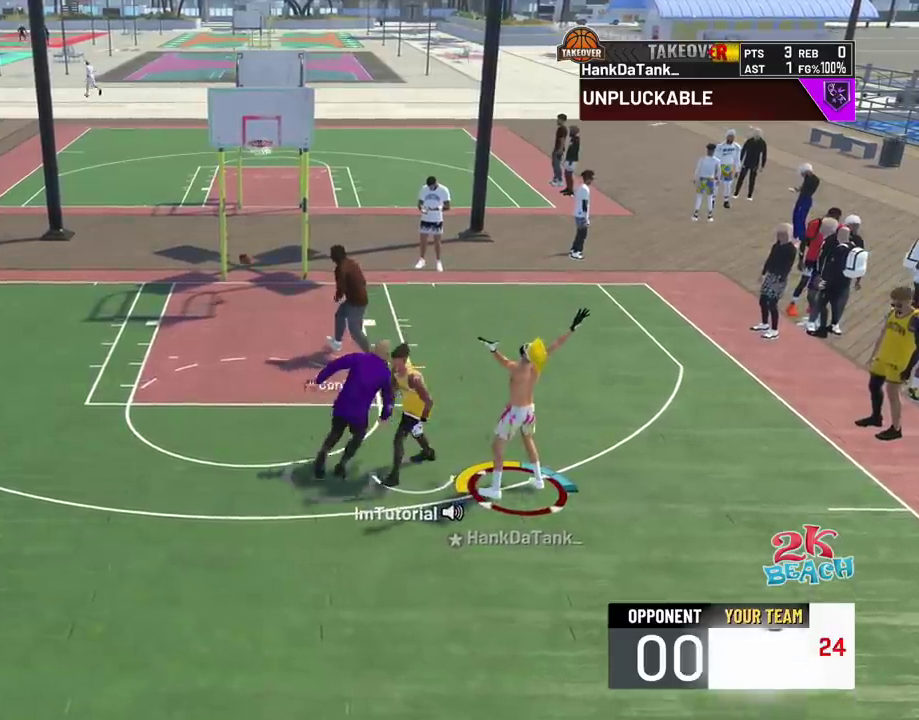
{"dt_ms": 300, "buttons": [], "left_stick": "down-left", "right_stick": "center", "events": []}
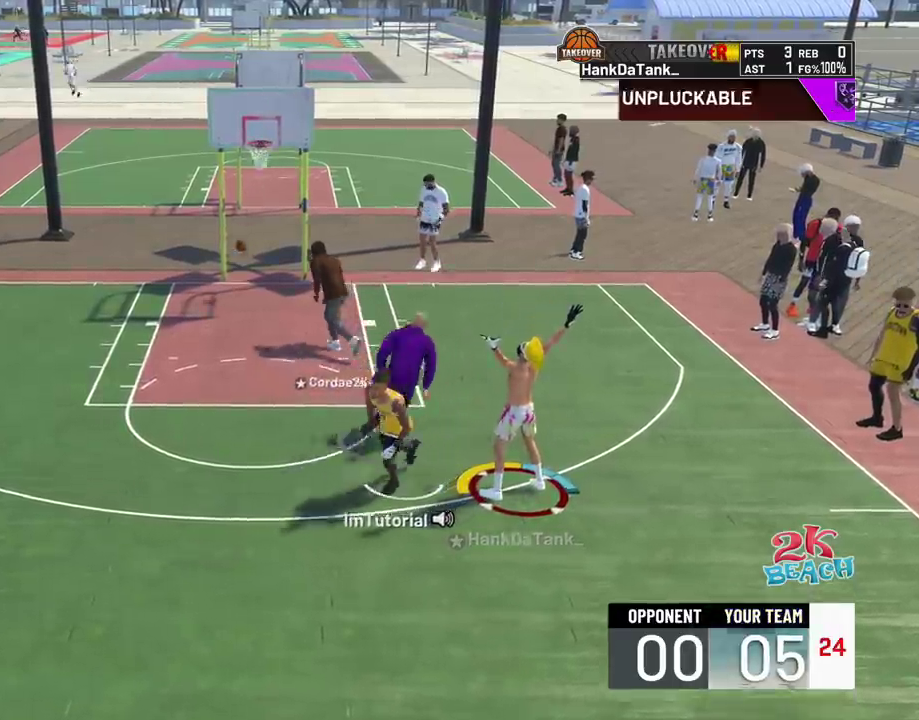
{"dt_ms": 700, "buttons": [], "left_stick": "center", "right_stick": "center", "events": [[133, "left_stick", "center"], [217, "R2", "down"], [267, "right_stick", "down-left"], [550, "right_stick", "center"], [667, "R2", "up"]]}
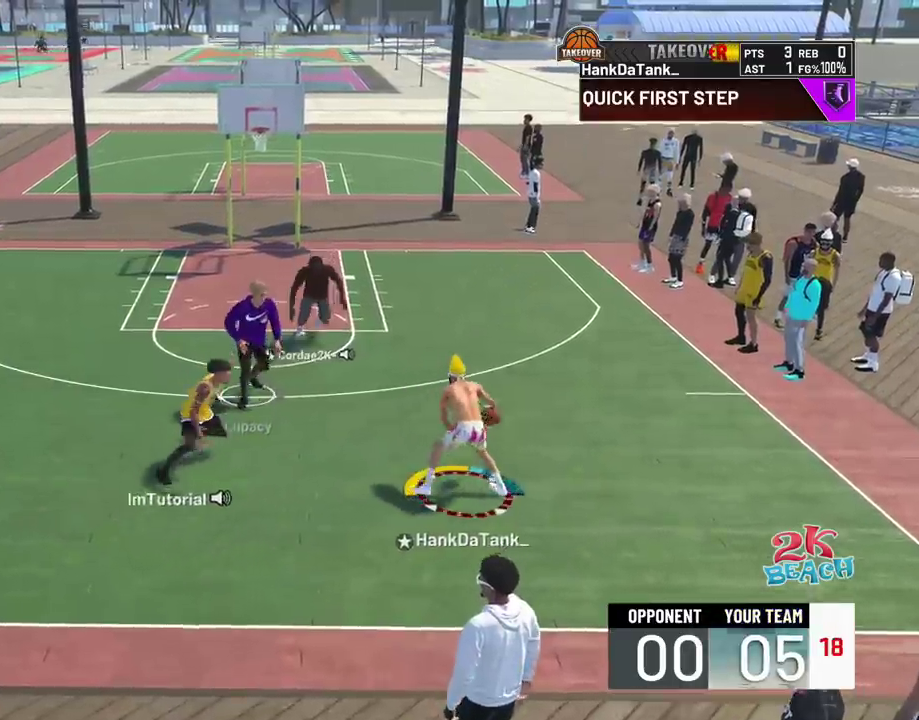
{"dt_ms": 700, "buttons": [], "left_stick": "up-left", "right_stick": "center", "events": [[83, "right_stick", "up-right"], [150, "right_stick", "center"], [350, "left_stick", "up-left"]]}
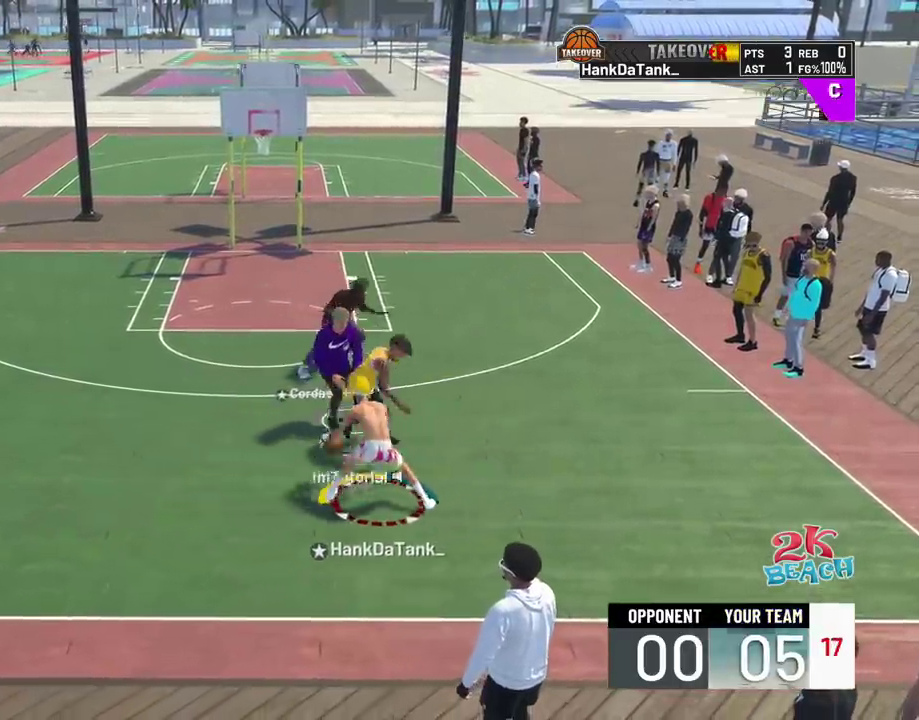
{"dt_ms": 300, "buttons": ["R2"], "left_stick": "up-left", "right_stick": "center", "events": [[83, "R2", "down"]]}
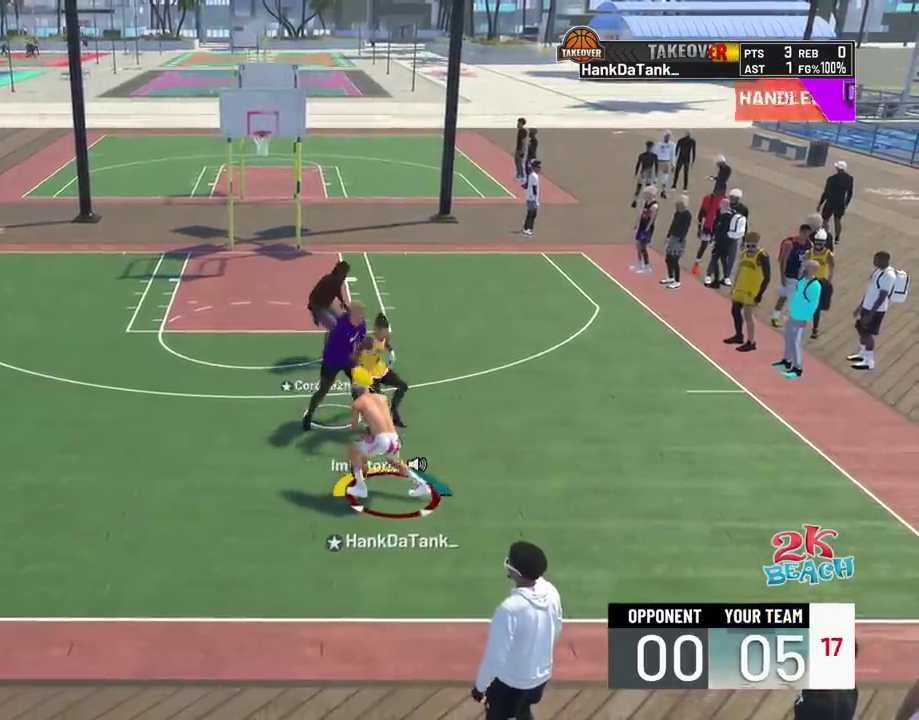
{"dt_ms": 400, "buttons": ["R2"], "left_stick": "center", "right_stick": "center", "events": [[400, "left_stick", "center"]]}
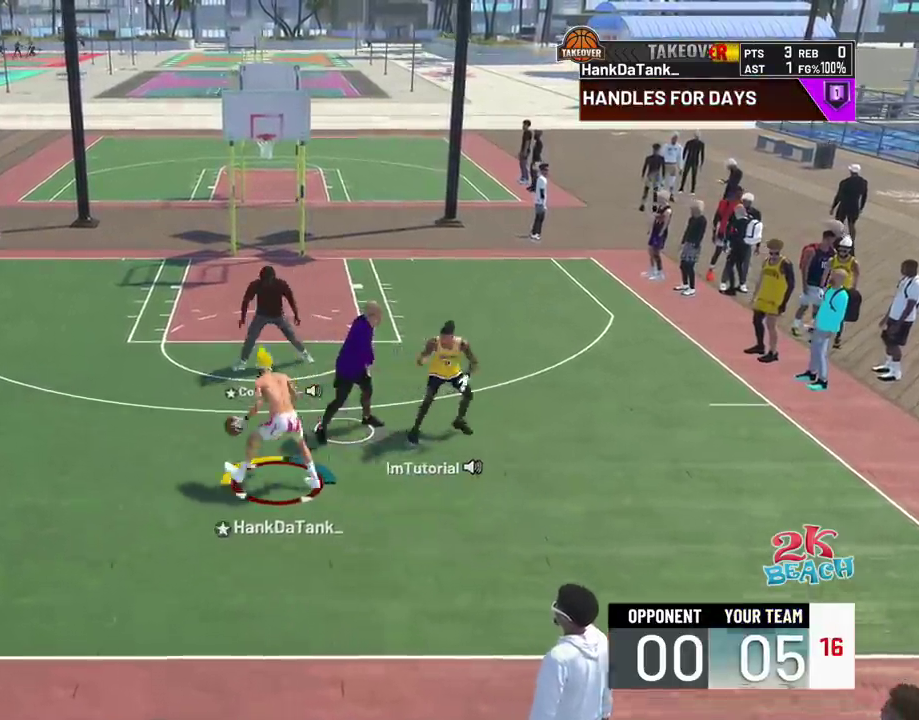
{"dt_ms": 700, "buttons": ["R2"], "left_stick": "center", "right_stick": "down-left", "events": [[217, "R2", "up"], [333, "right_stick", "down-right"], [400, "right_stick", "center"], [583, "R2", "down"], [633, "R2", "up"], [667, "right_stick", "down-left"], [683, "R2", "down"]]}
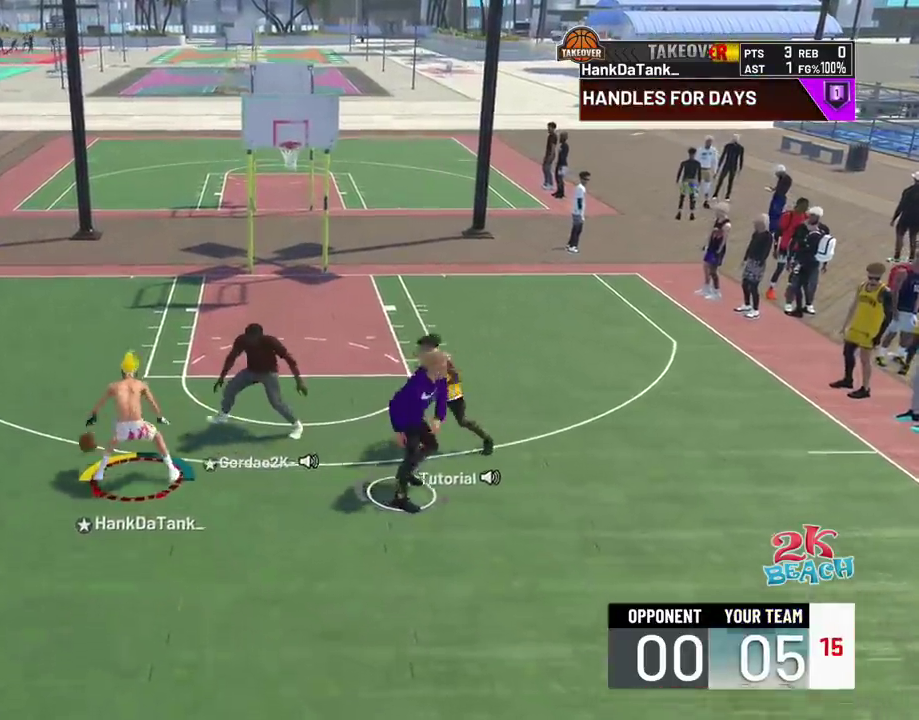
{"dt_ms": 400, "buttons": ["R2"], "left_stick": "up-left", "right_stick": "center", "events": [[233, "right_stick", "center"], [383, "left_stick", "up-left"]]}
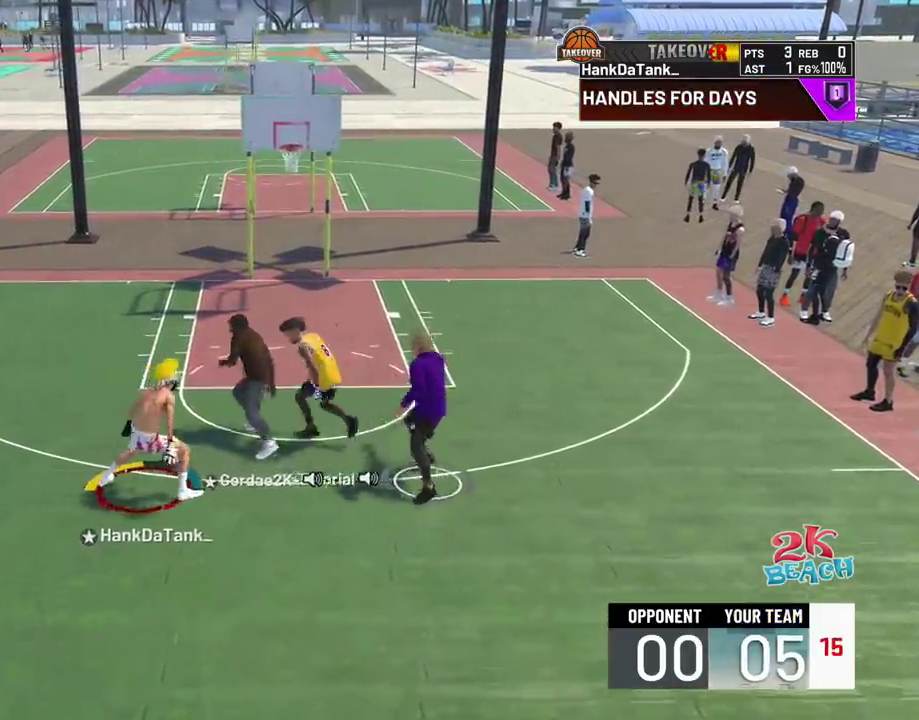
{"dt_ms": 300, "buttons": ["R2"], "left_stick": "up-left", "right_stick": "center", "events": []}